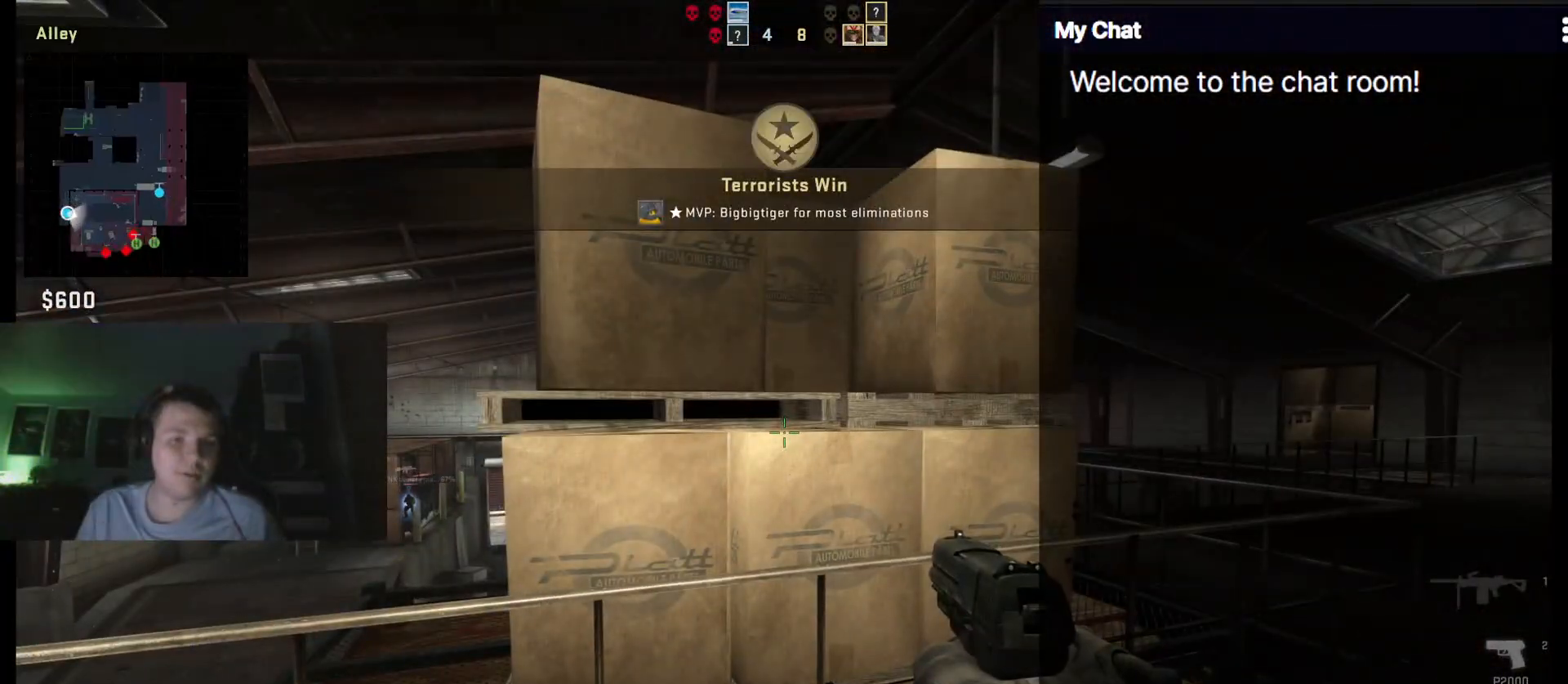
Gameplay with keyboard; each line is a JSON object with the keys held at the frame after it. "events" lists presses ("down") and releases ("up") of "/", "0", "1", "2", "3", "4", "5", "6", "7", "8", "9", "a", "alt_l", "alt_r", "b", "backslash", "backspace", "c", "caps_lock", "ctrl_l", "ctrl_r", "d", "down", "e", "equals", "escape", "f", "f1", "f10", "f11", "f12", "f2", "f3", "f4", "f5", "f6", "f7", "f8", "f9", "g", "h", "i", "j", "k", "l", "lbracket", "left", "m", "minus", "n", "o", "p", "q", "quote", "r", "rbracket", "return", "right", "s", "semicolon", "shift_l", "shift_r", "space", "super", "t", "tab", "tilde", "u", "up", "v", "w", "x", "y" and "z" between this image and that frame as [ms after this image, input, new state], when the widget could be followed in between. No other keys are recorded. Mouse input is not recorded.
{"keys": ["q"], "events": [[83, "q", "down"]]}
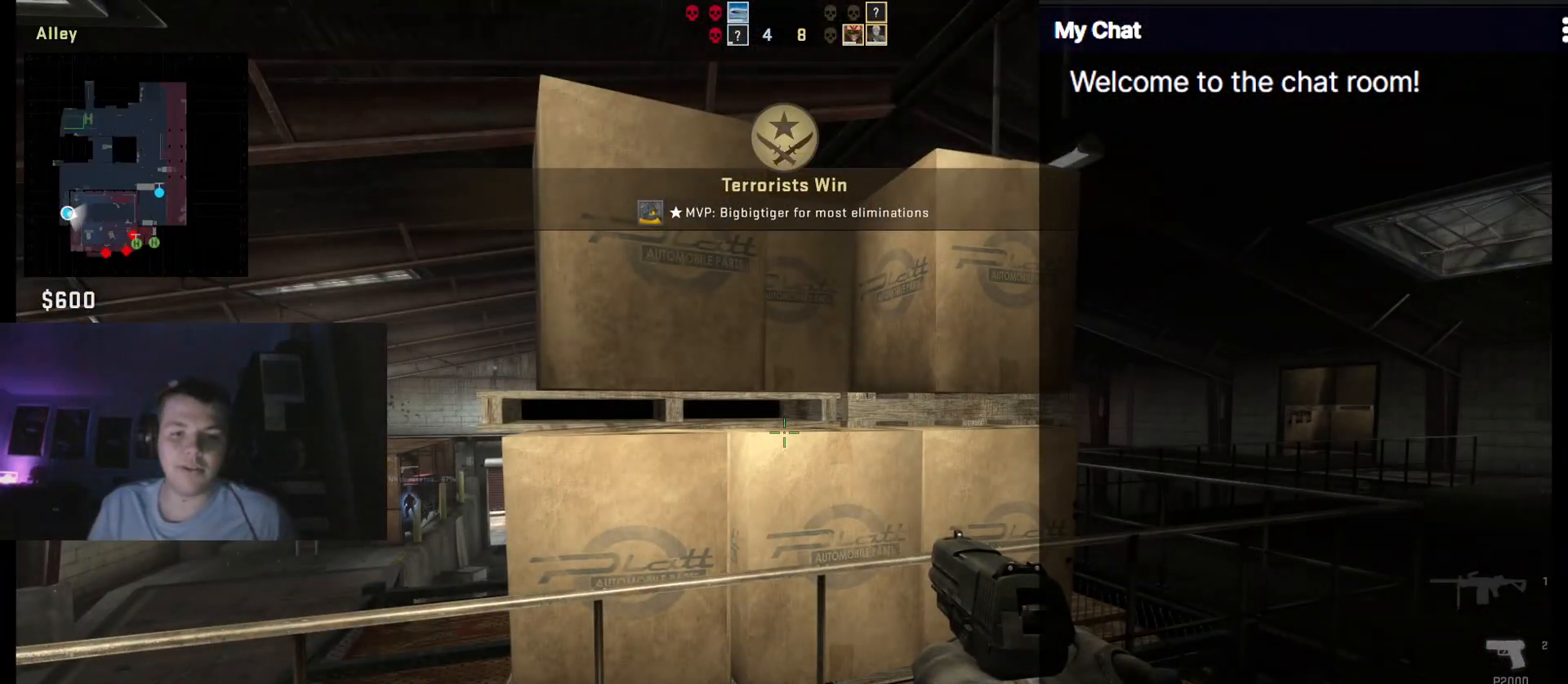
{"keys": ["q"], "events": []}
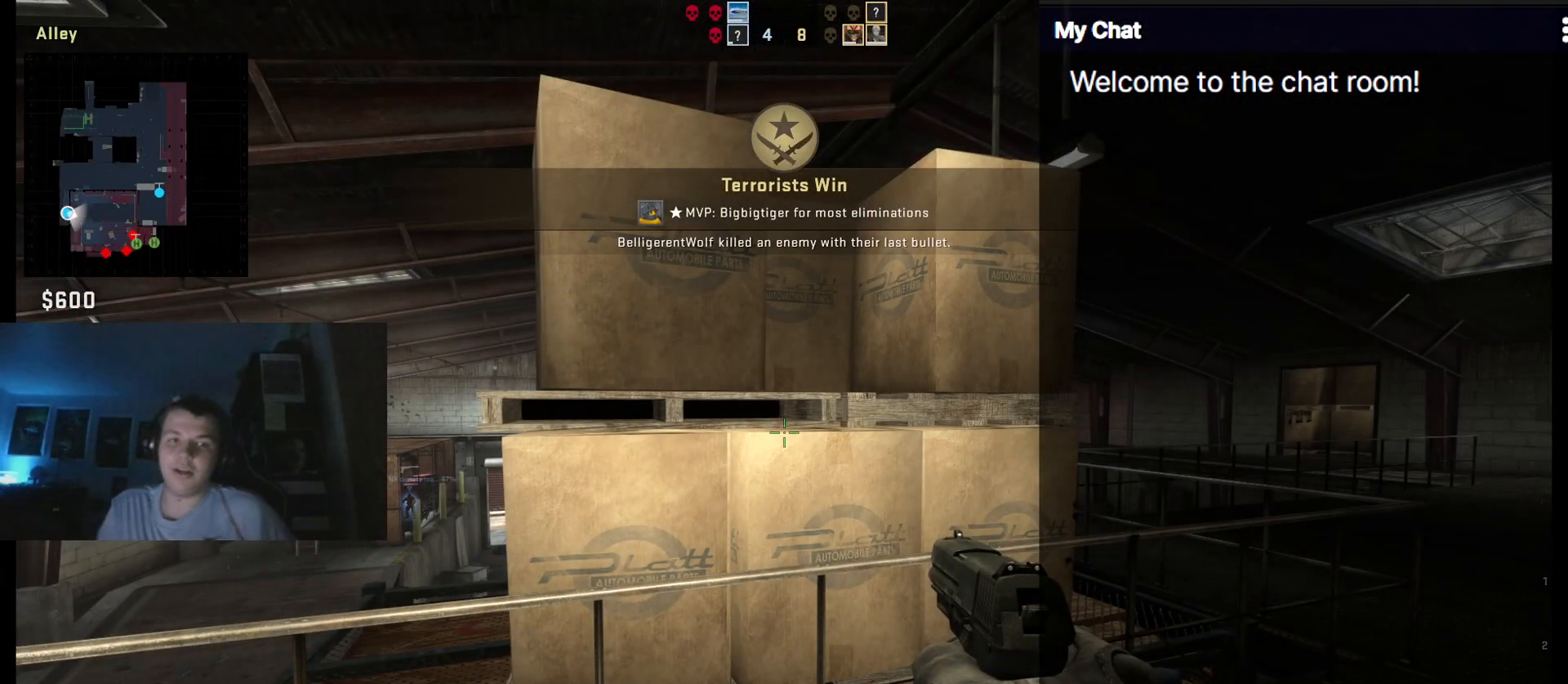
{"keys": ["q"], "events": []}
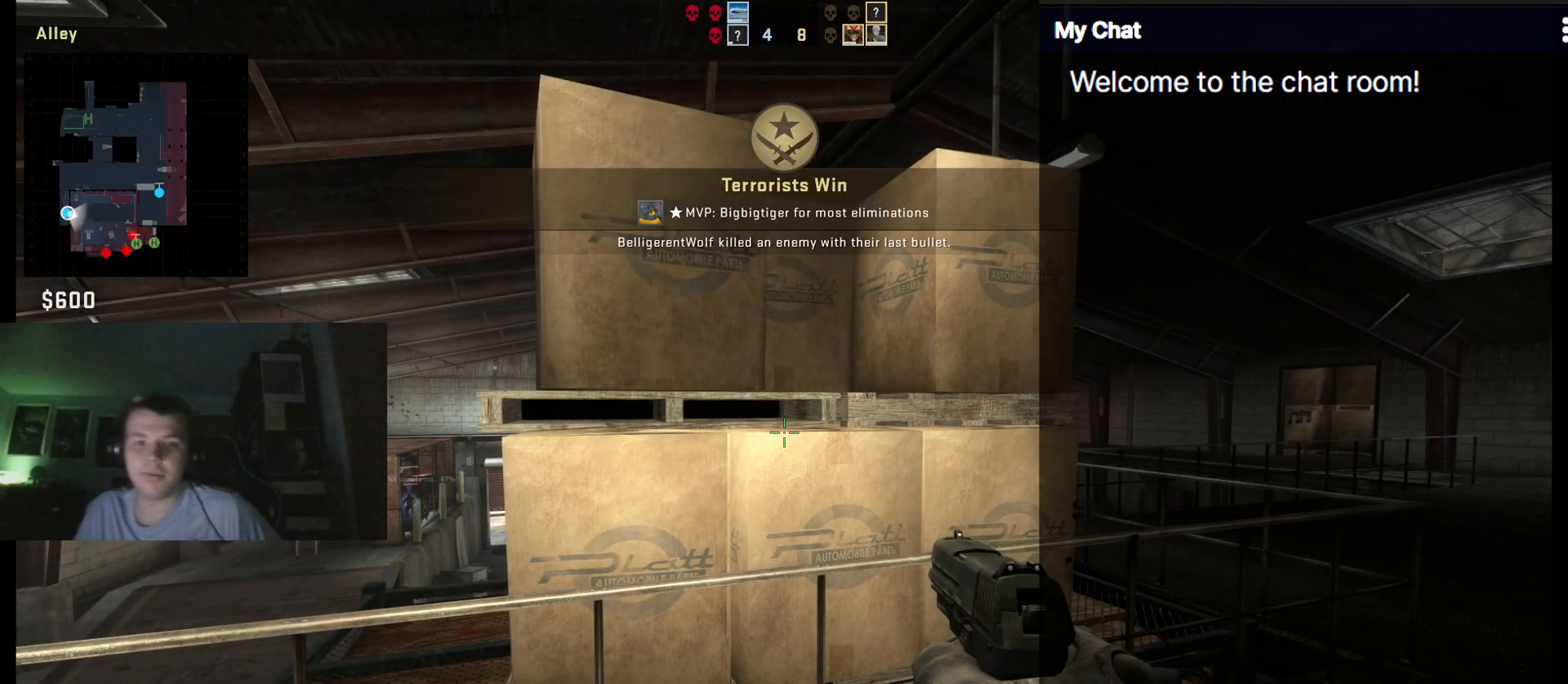
{"keys": ["q"], "events": []}
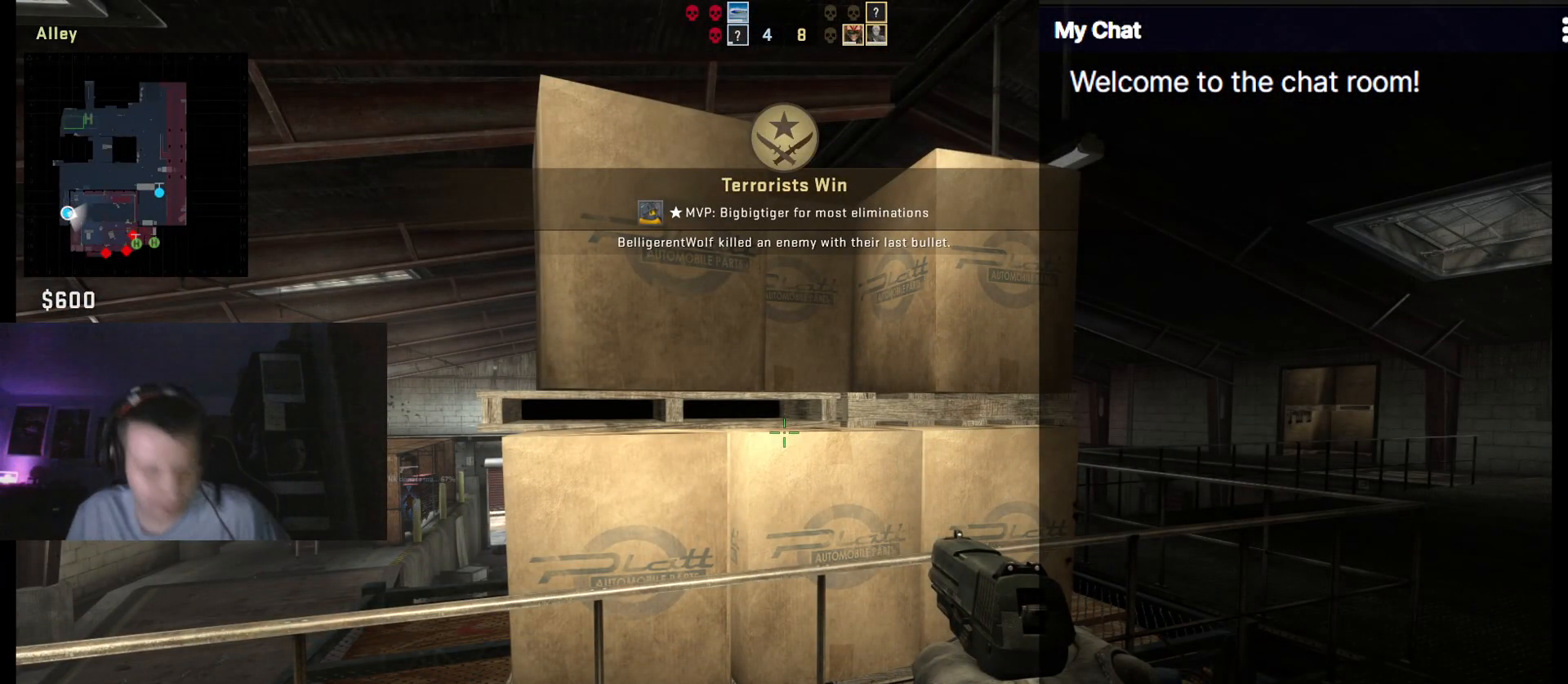
{"keys": [], "events": [[17, "q", "up"], [350, "y", "down"], [483, "y", "up"]]}
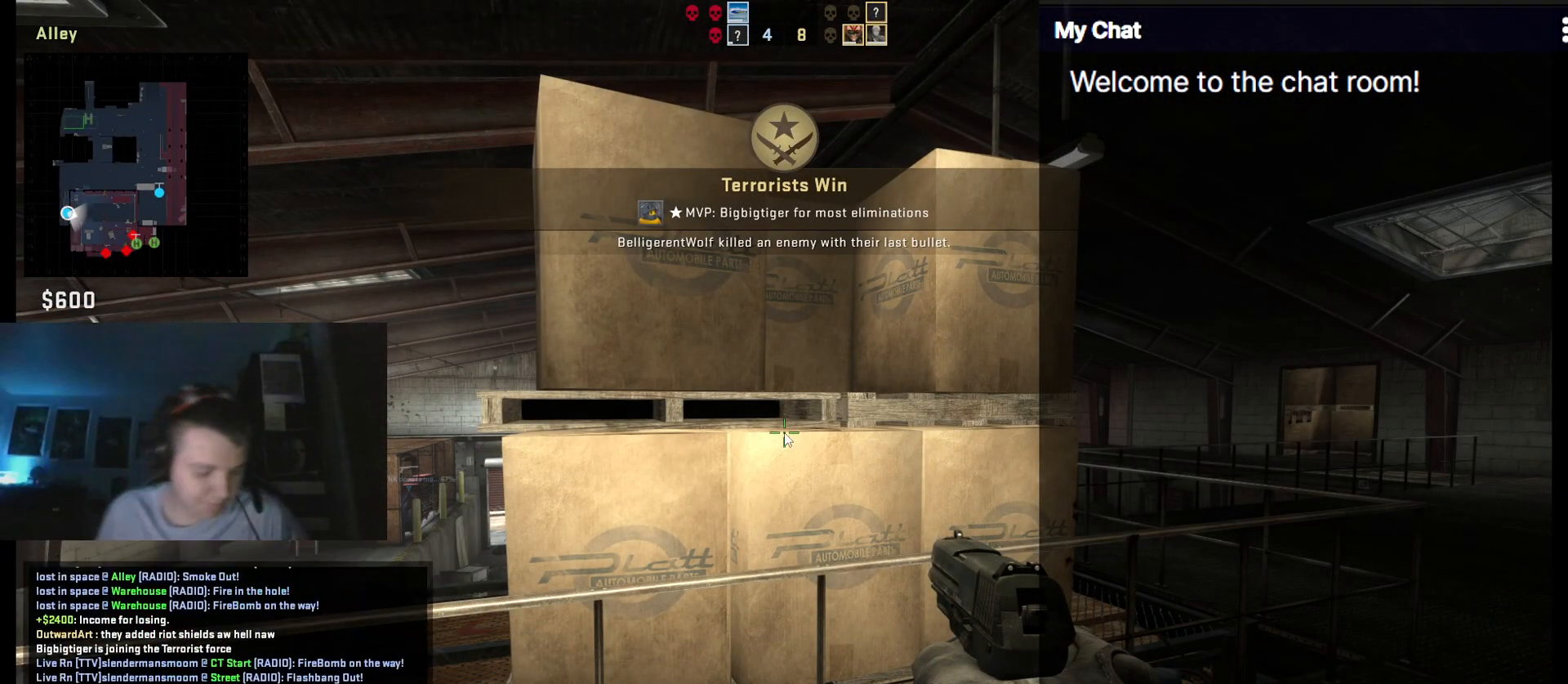
{"keys": [], "events": [[117, "g", "down"], [167, "g", "up"], [267, "g", "down"], [350, "g", "up"]]}
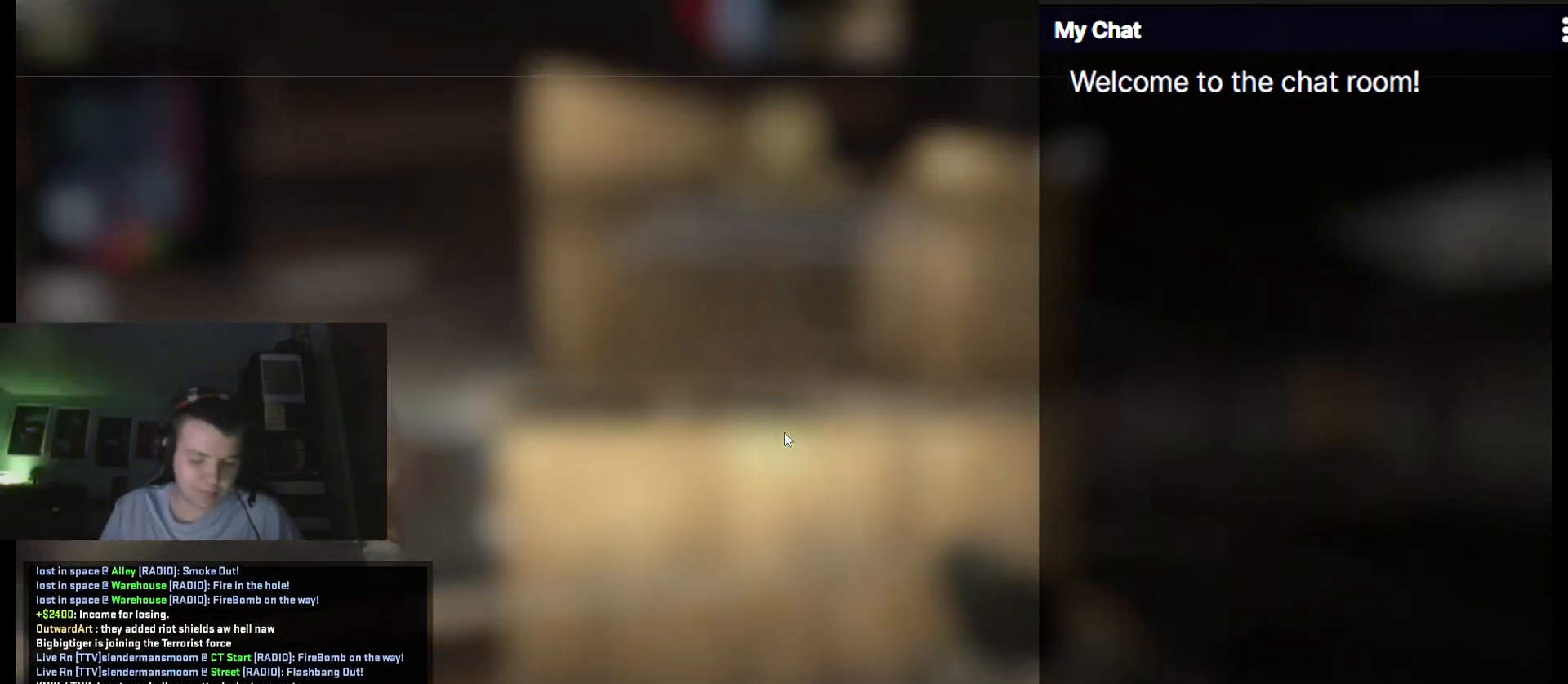
{"keys": [], "events": [[50, "return", "down"], [83, "return", "up"]]}
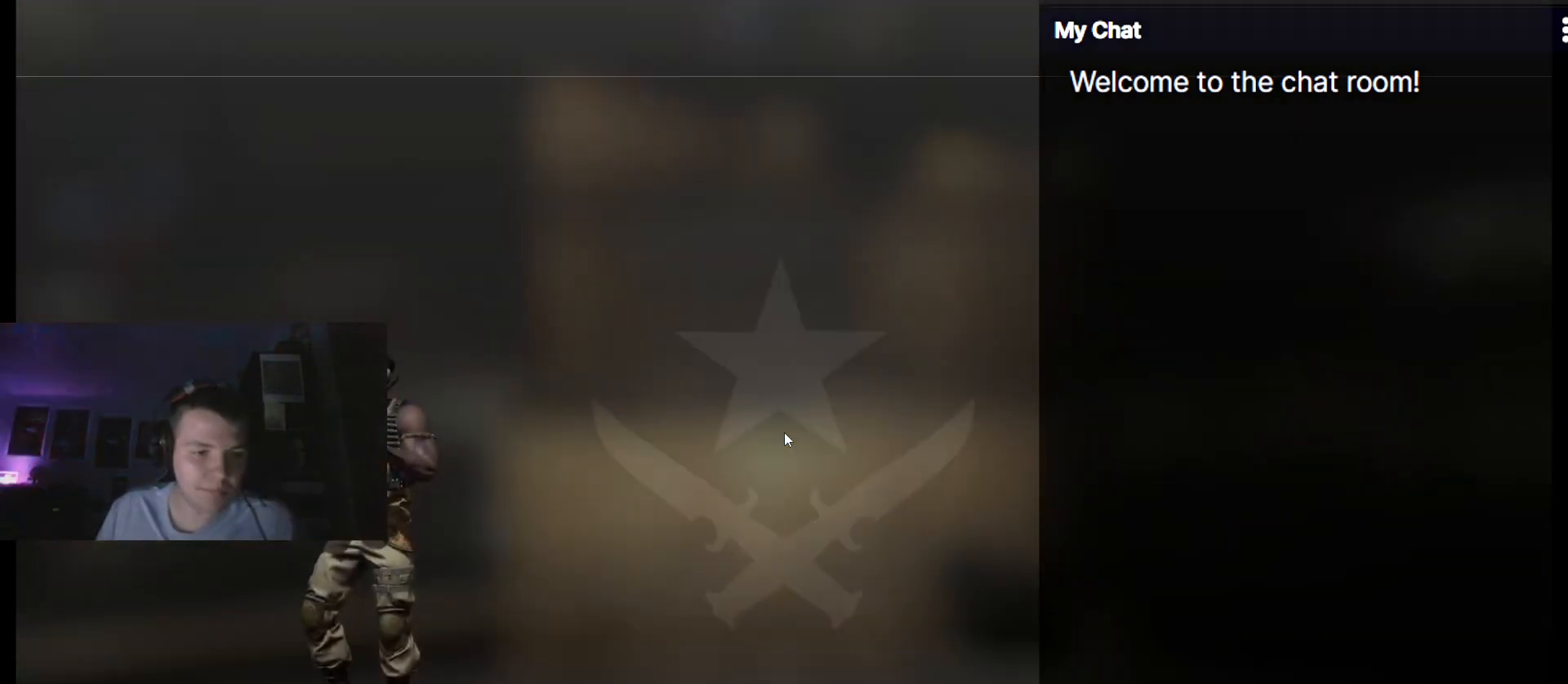
{"keys": [], "events": [[333, "caps_lock", "down"], [467, "caps_lock", "up"]]}